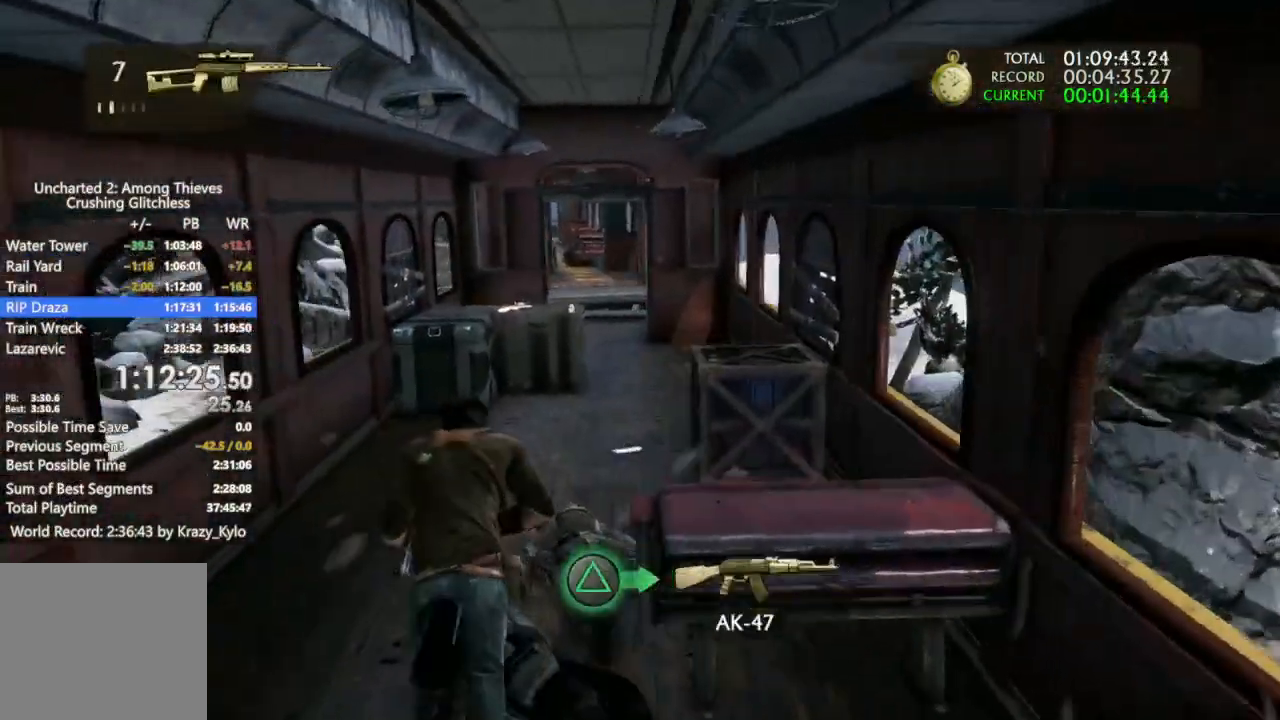
Gameplay with a controller (PlayStation layout); each line is a JSON object with the inputs held at the frame after it. "events" lists button and stick changes between this image and that frame as [ms after this image, input, new state], when the widget could be followed in between. Not read: L3.
{"buttons": [], "left_stick": "up", "right_stick": "center", "events": [[200, "CIRCLE", "down"], [333, "CIRCLE", "up"]]}
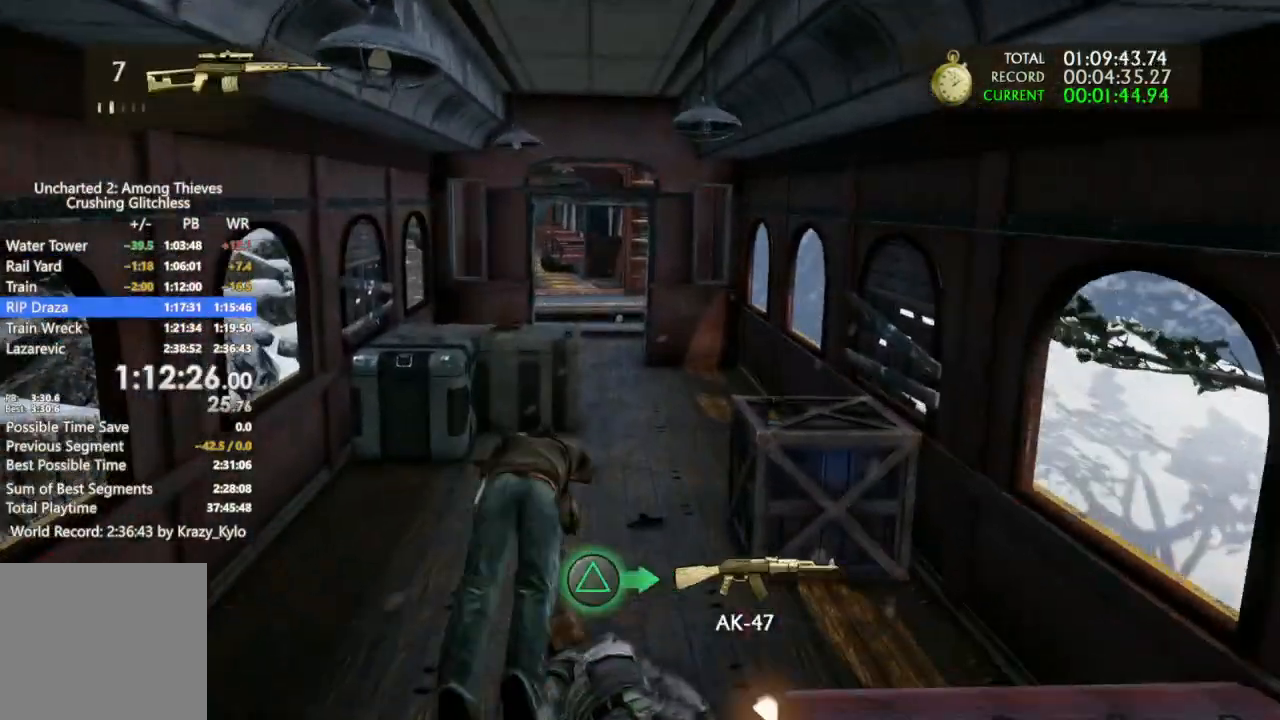
{"buttons": [], "left_stick": "up", "right_stick": "center", "events": [[400, "TRIANGLE", "down"], [500, "TRIANGLE", "up"]]}
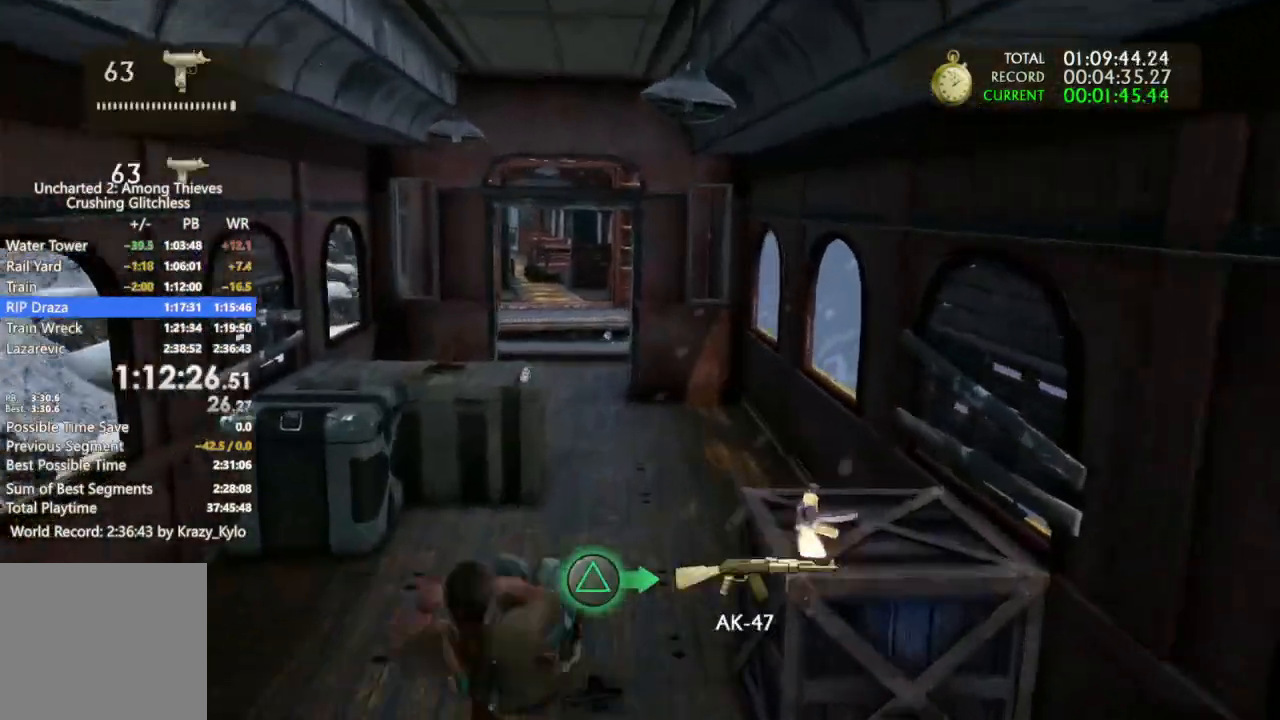
{"buttons": [], "left_stick": "up", "right_stick": "center", "events": [[200, "right_stick", "left"], [400, "right_stick", "center"]]}
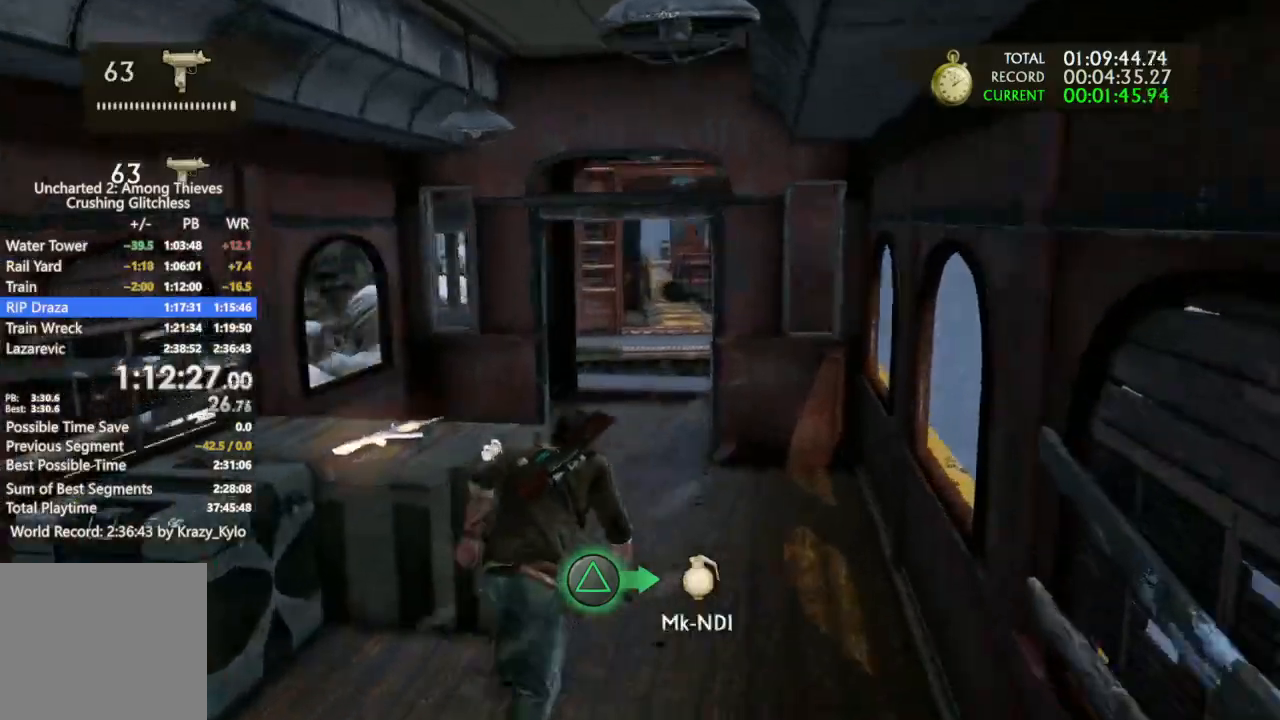
{"buttons": [], "left_stick": "up", "right_stick": "center", "events": [[33, "TRIANGLE", "down"], [100, "TRIANGLE", "up"], [200, "TRIANGLE", "down"], [267, "TRIANGLE", "up"], [333, "TRIANGLE", "down"], [400, "TRIANGLE", "up"]]}
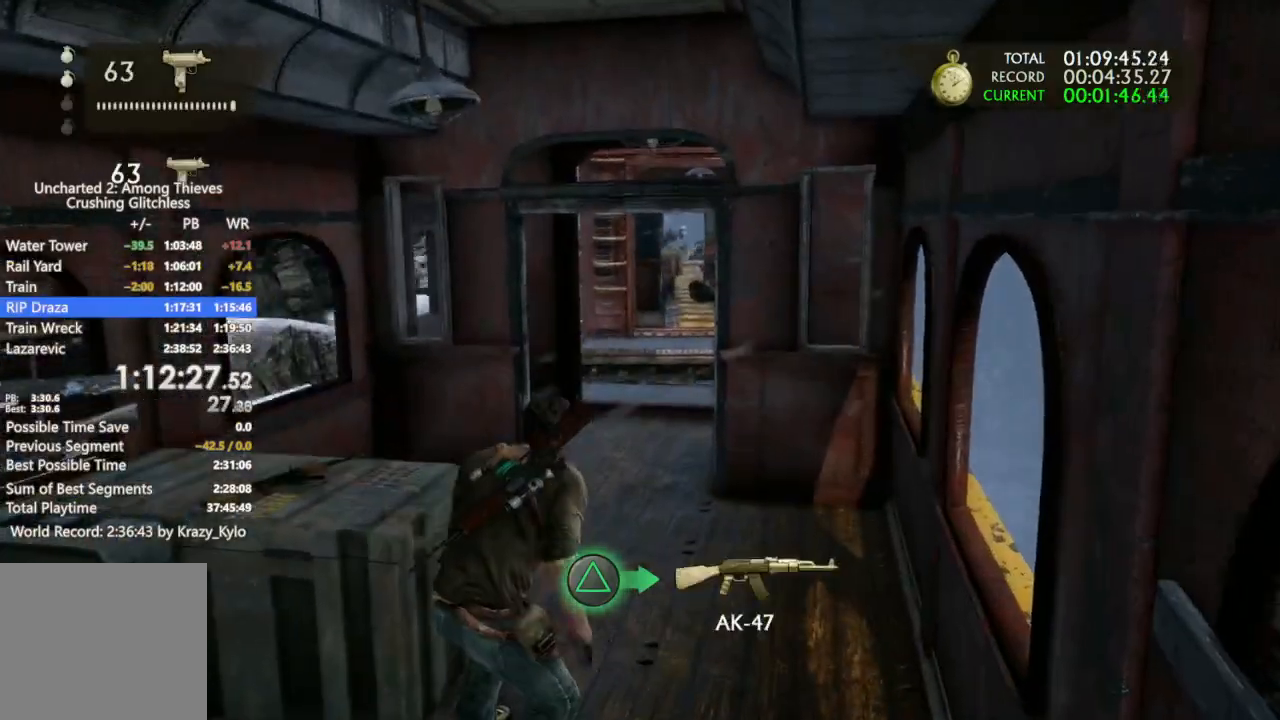
{"buttons": [], "left_stick": "up", "right_stick": "center", "events": []}
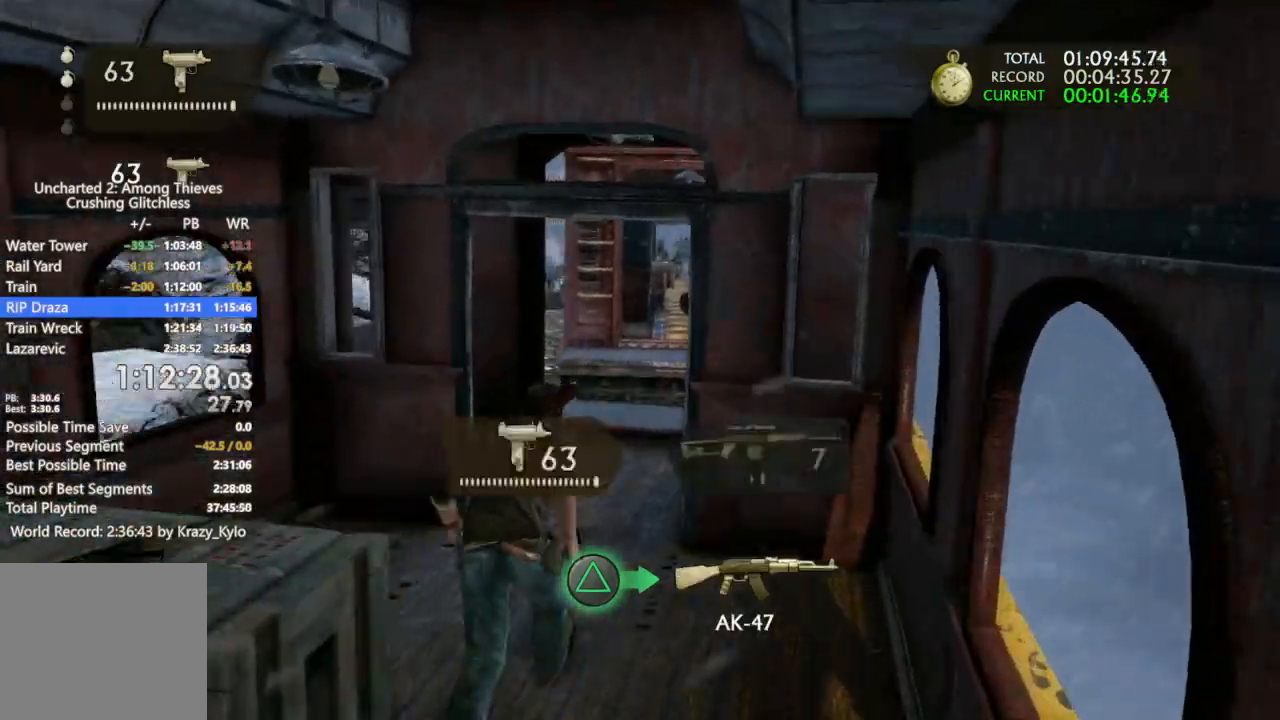
{"buttons": [], "left_stick": "up", "right_stick": "center", "events": [[67, "right_stick", "down-right"], [200, "right_stick", "center"]]}
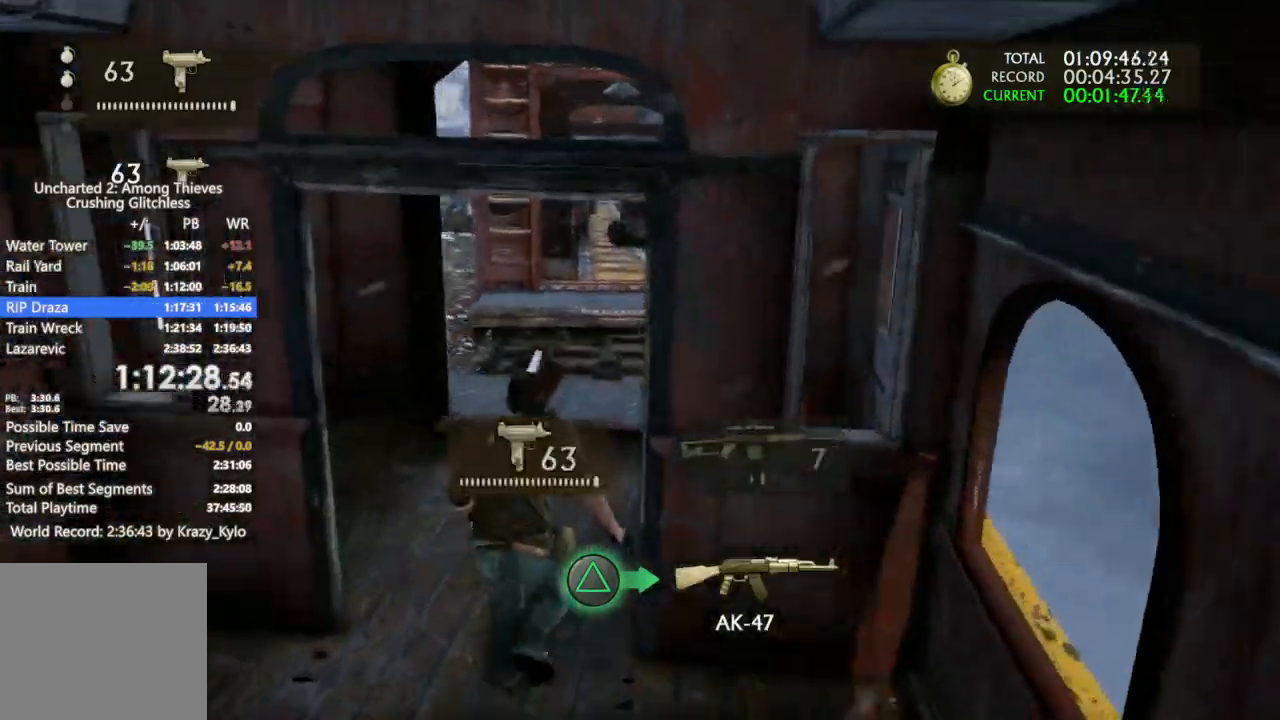
{"buttons": [], "left_stick": "up", "right_stick": "center", "events": [[267, "right_stick", "left"], [400, "right_stick", "center"]]}
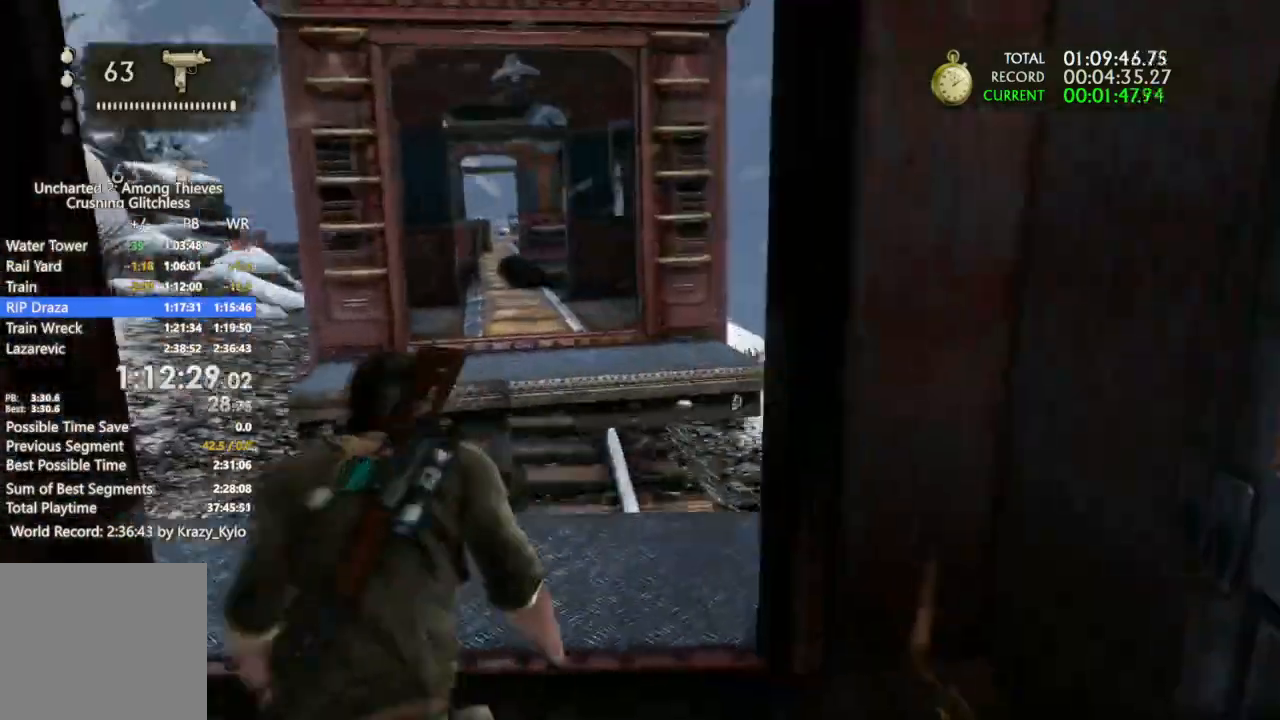
{"buttons": [], "left_stick": "up", "right_stick": "center", "events": []}